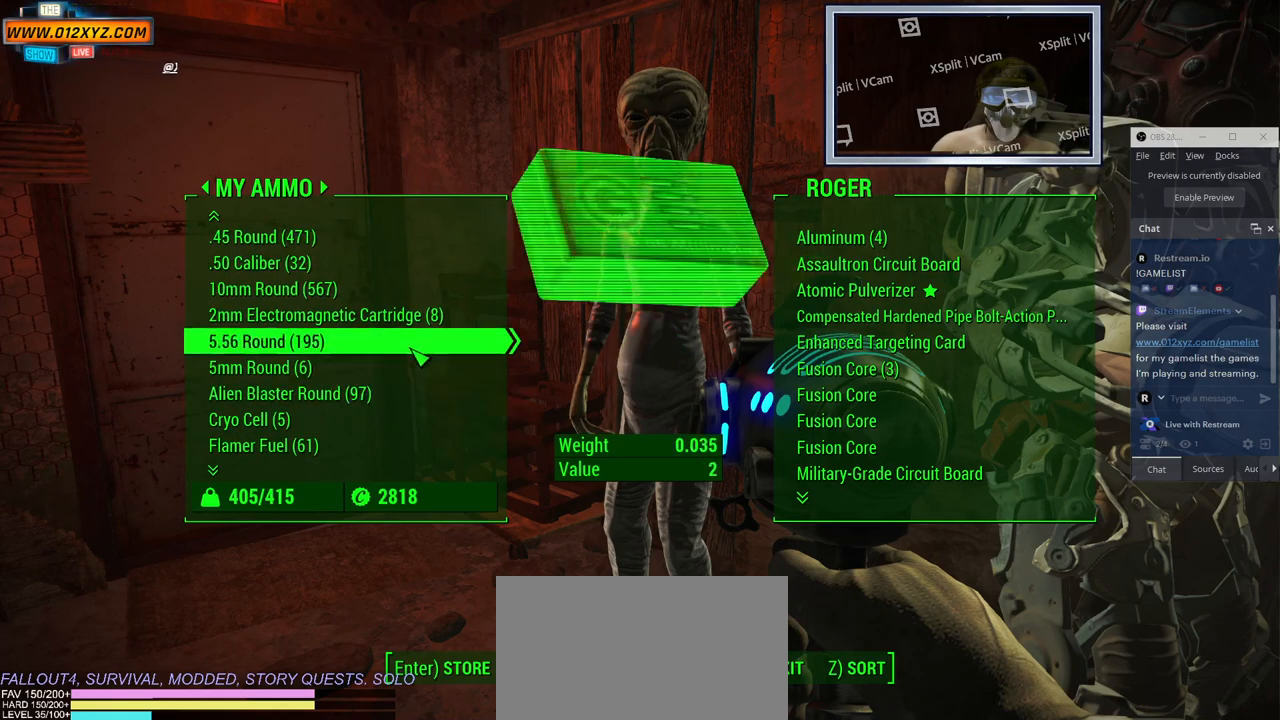
Gameplay with keyboard and mouse; each line is a JSON object with the keys and mouse buttons held at the frame after it. "events" lists presses ("down") and releases ("up") of "1", "2", "3", "4", "5", "a", "alt", "b", "c", "ctrl", "d", "e", "f", "g", "q", "r", "s", "shift", "space", "t", "tab", "v", "w", "x", "z", "mouse_left", "mouse_wheel", "mouse_right", "mouse_mb4" and "mouse_mb5" between this image and that frame as [ms after this image, input, new state], when the widget could be followed in between. "mouse_left", "mouse_wheel", "mouse_right", "mouse_mb4", "mouse_mb5" = the "left", "wheel", "right", "mb4", "mb5" buttons of the "mouse" list. No other keys are recorded. "wheel" means that the mouse wheel is clicked or scrolled. Not read: mouse_move.
{"keys": ["d"], "mouse": [], "events": [[400, "d", "down"]]}
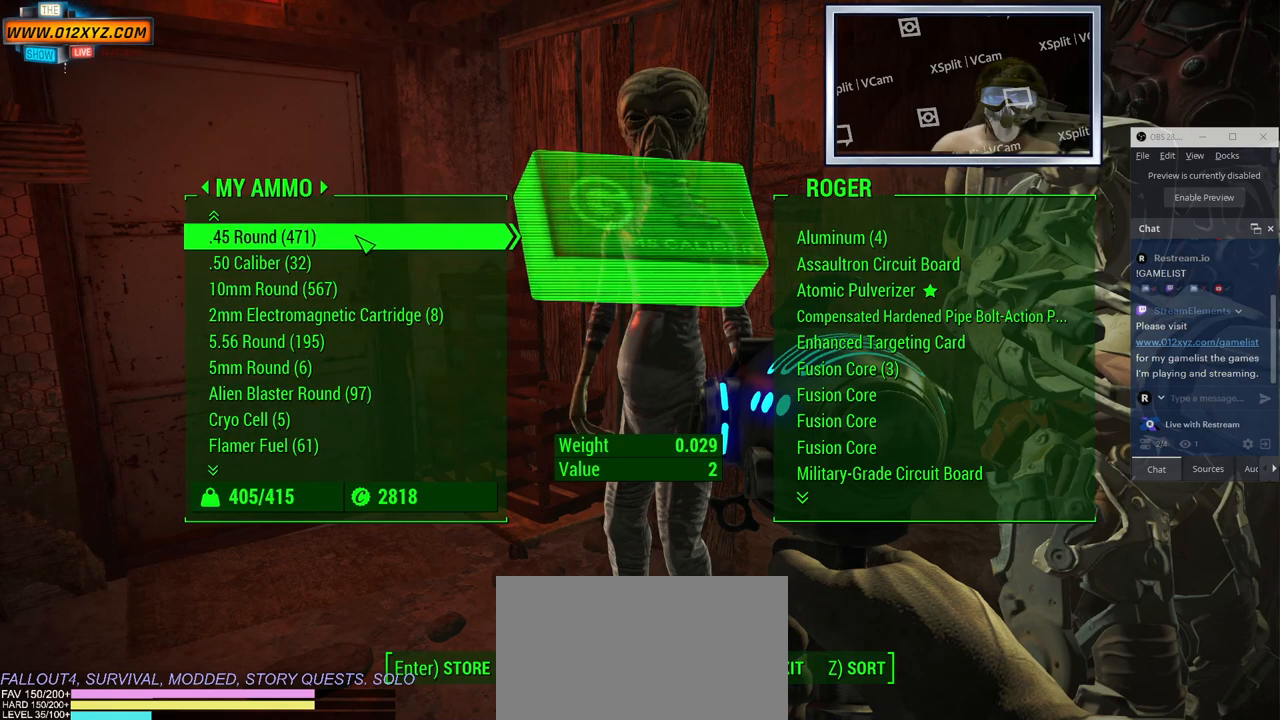
{"keys": [], "mouse": [], "events": [[17, "d", "up"], [333, "d", "down"], [450, "d", "up"]]}
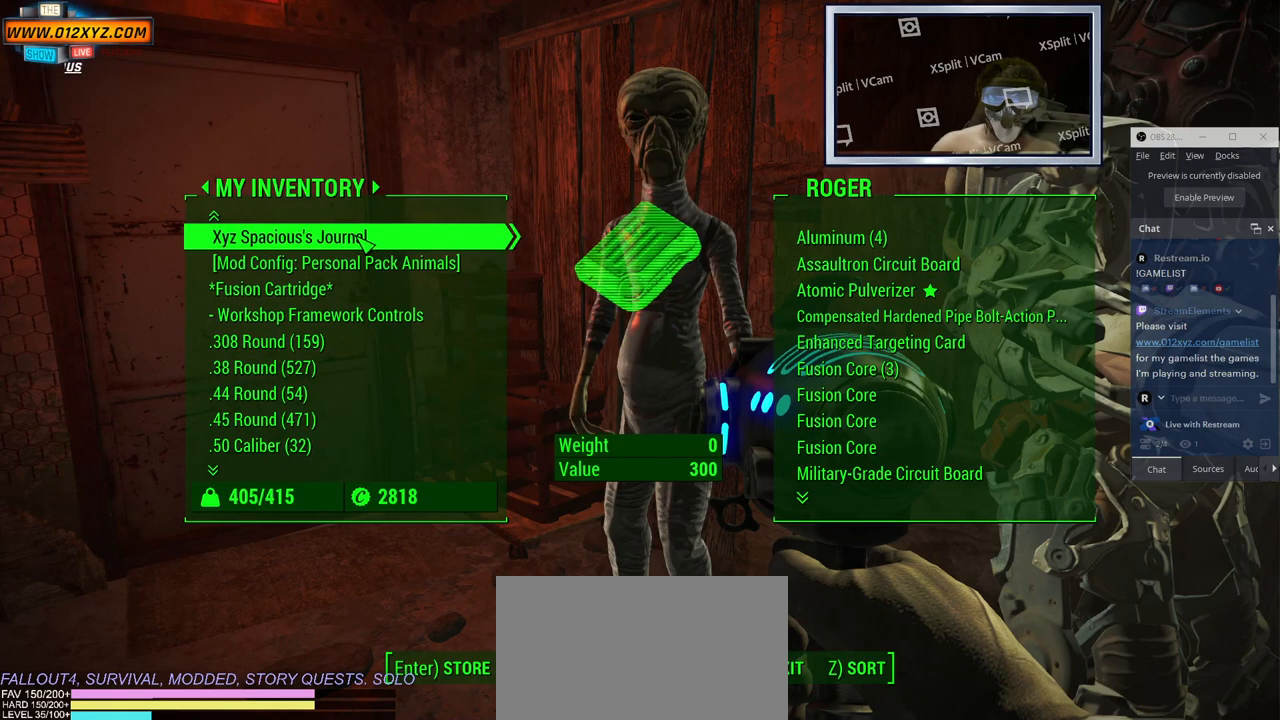
{"keys": [], "mouse": [], "events": [[317, "d", "down"], [450, "d", "up"]]}
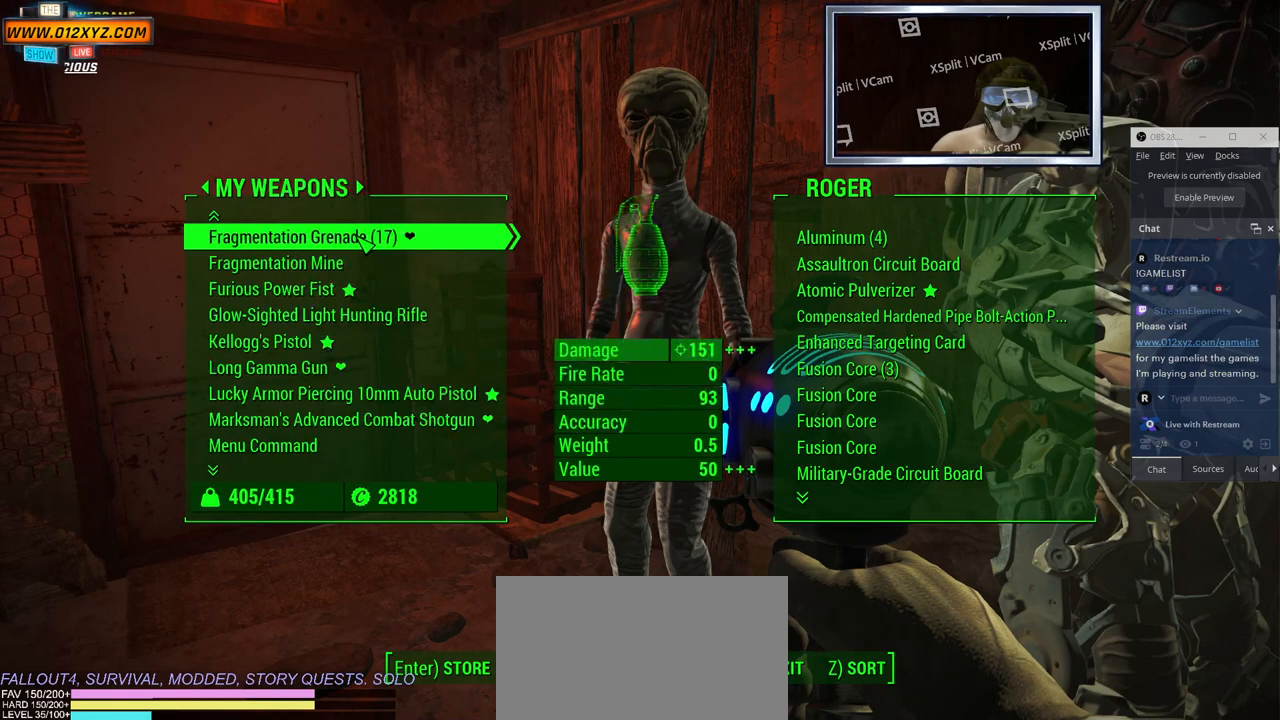
{"keys": [], "mouse": [], "events": []}
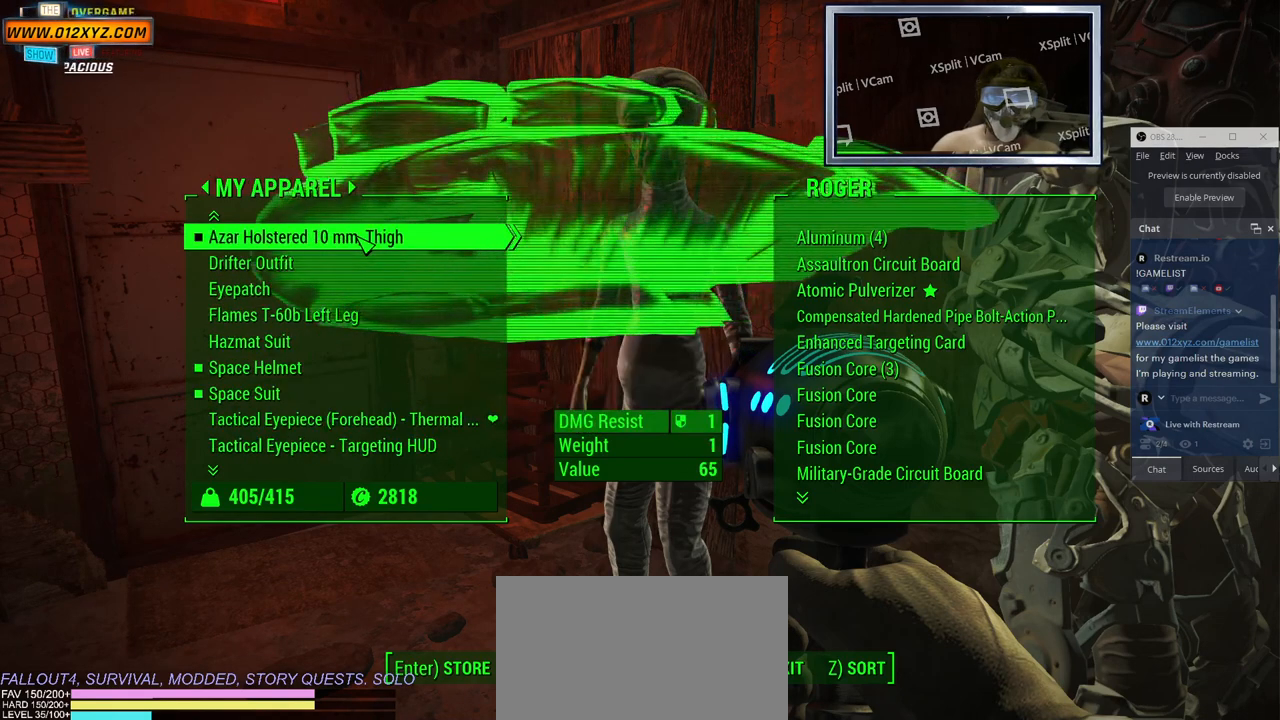
{"keys": [], "mouse": [], "events": [[33, "d", "down"], [167, "d", "up"]]}
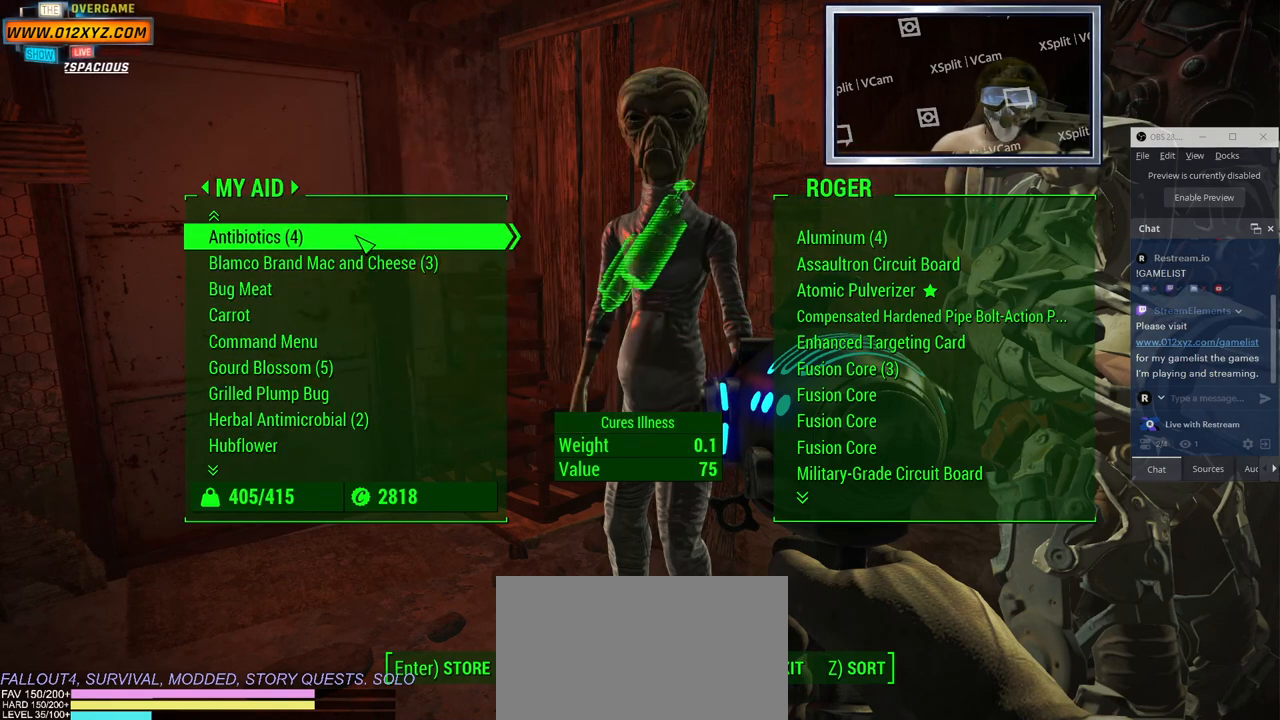
{"keys": [], "mouse": [], "events": []}
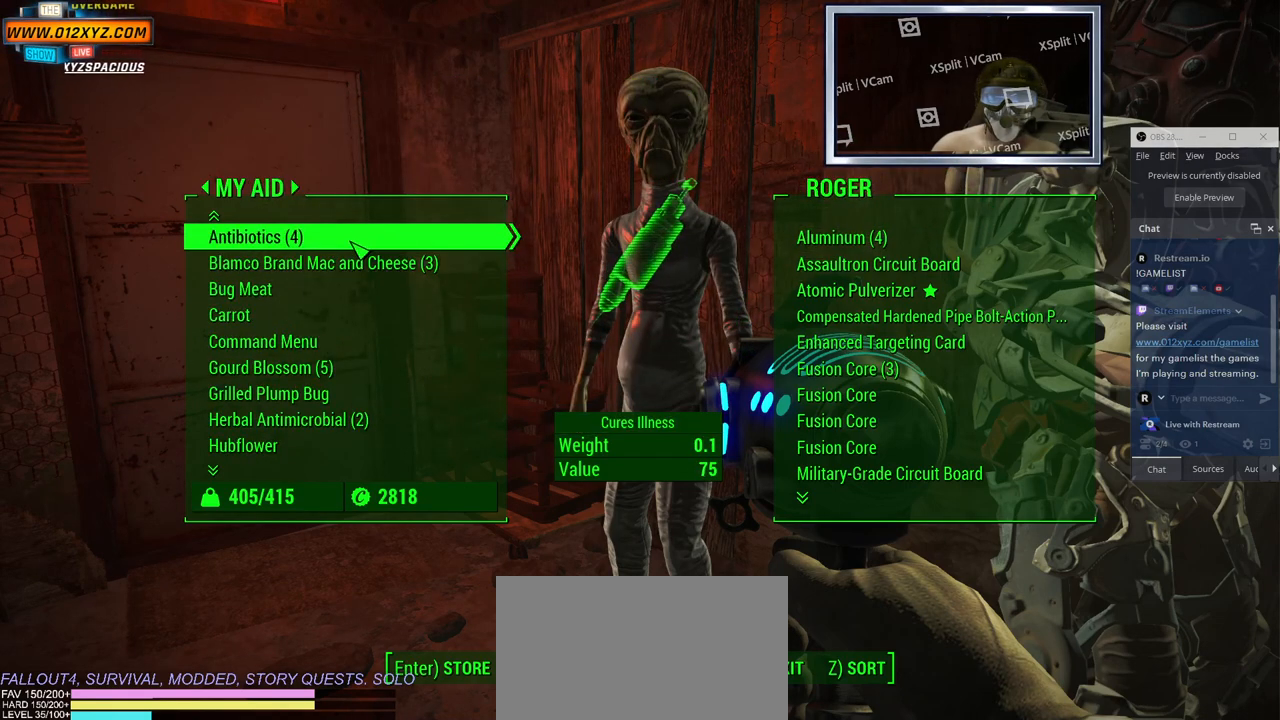
{"keys": [], "mouse": [], "events": []}
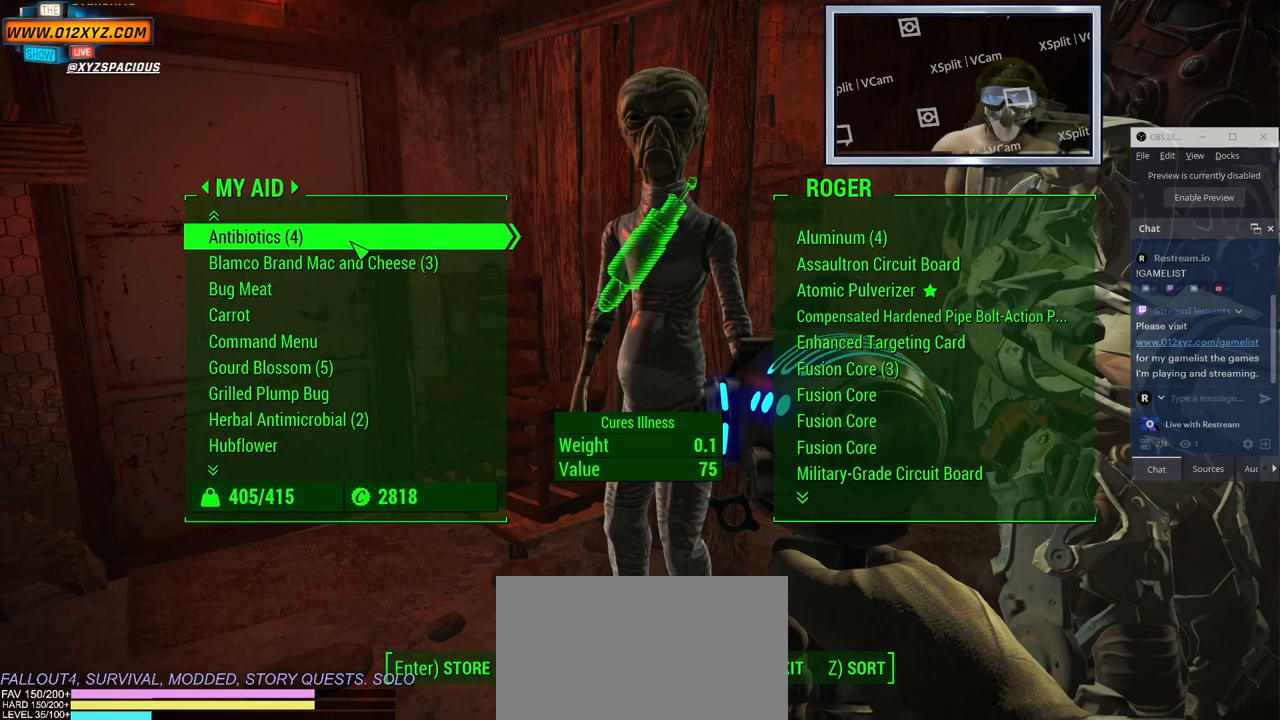
{"keys": [], "mouse": [], "events": [[233, "d", "down"], [367, "d", "up"]]}
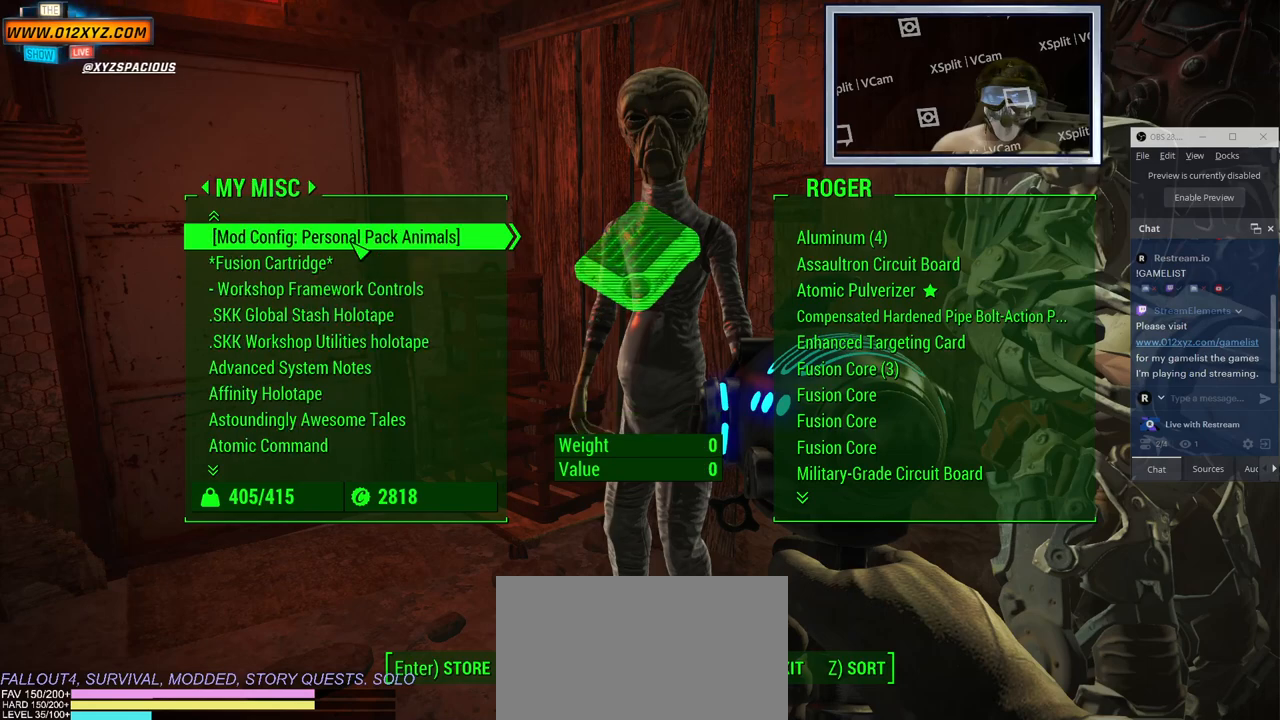
{"keys": [], "mouse": [], "events": []}
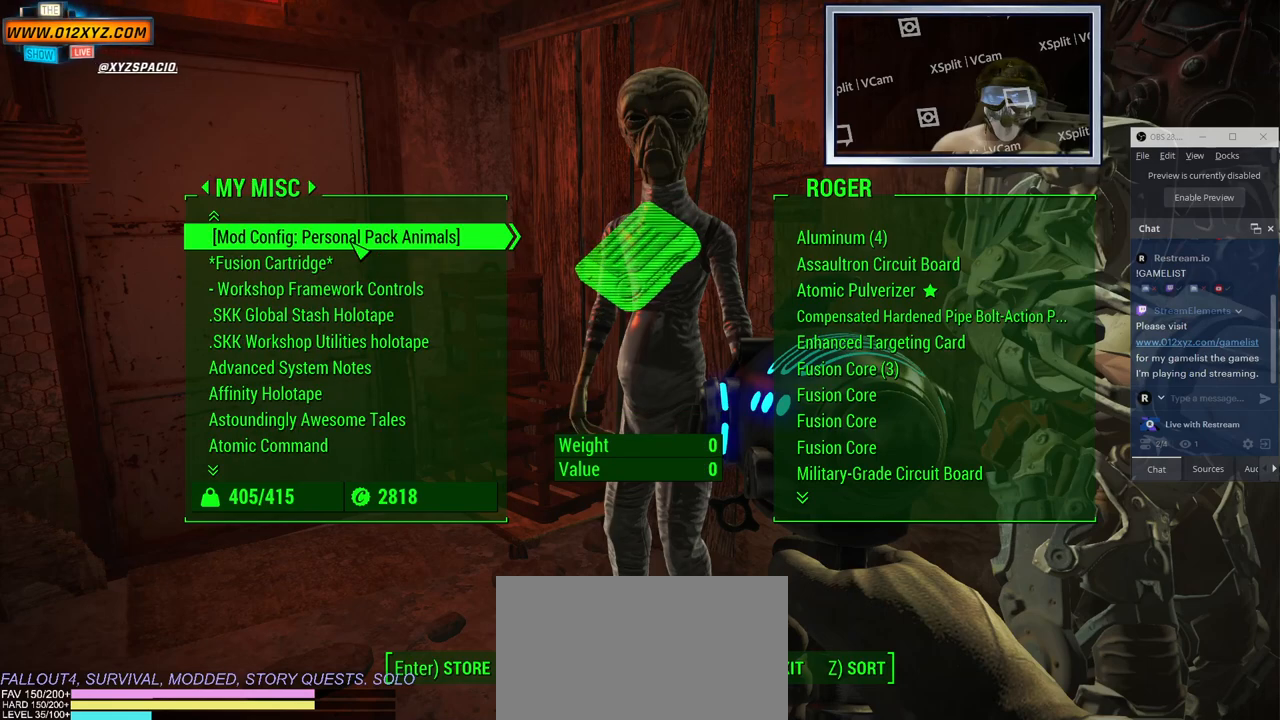
{"keys": [], "mouse": [], "events": [[217, "d", "down"], [367, "d", "up"]]}
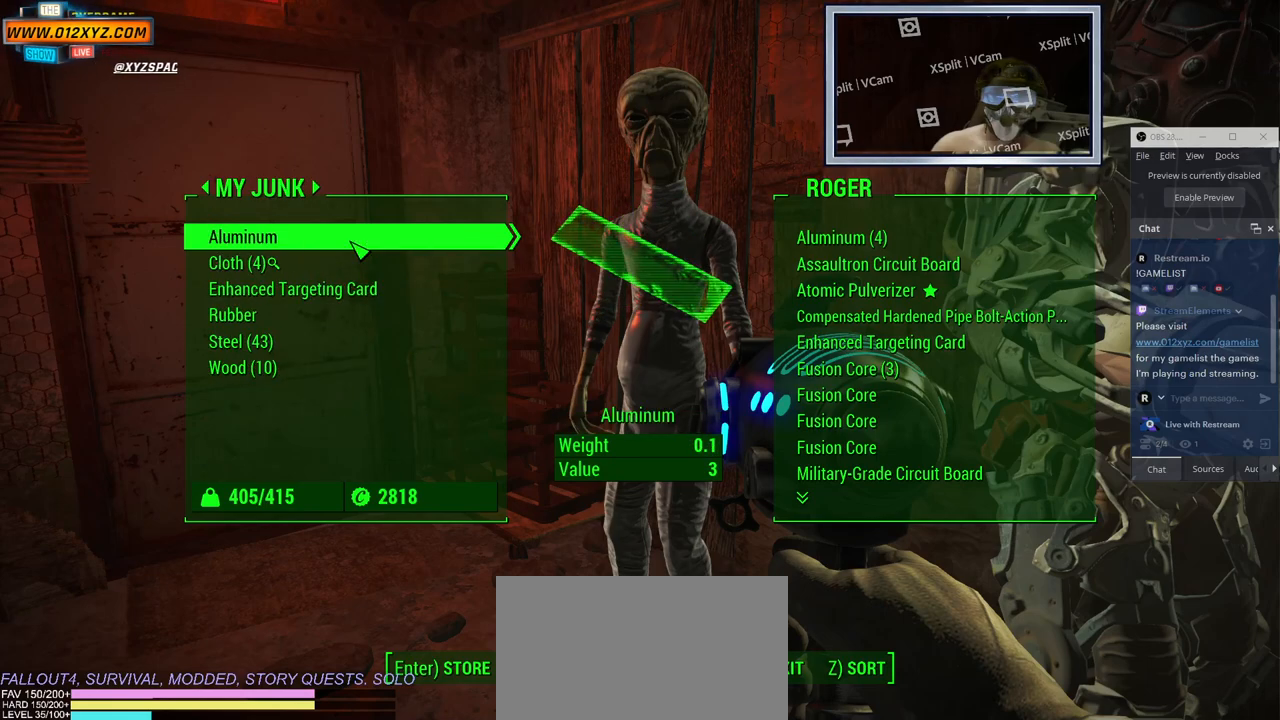
{"keys": [], "mouse": [], "events": []}
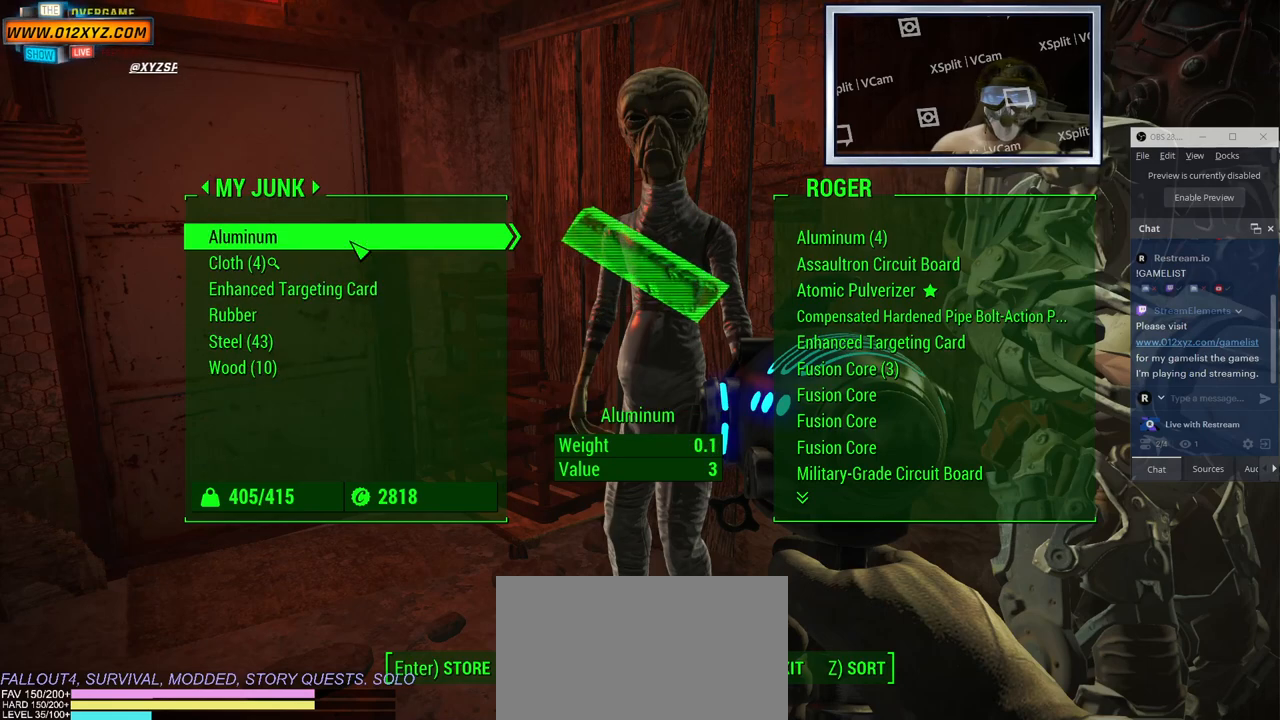
{"keys": [], "mouse": [], "events": []}
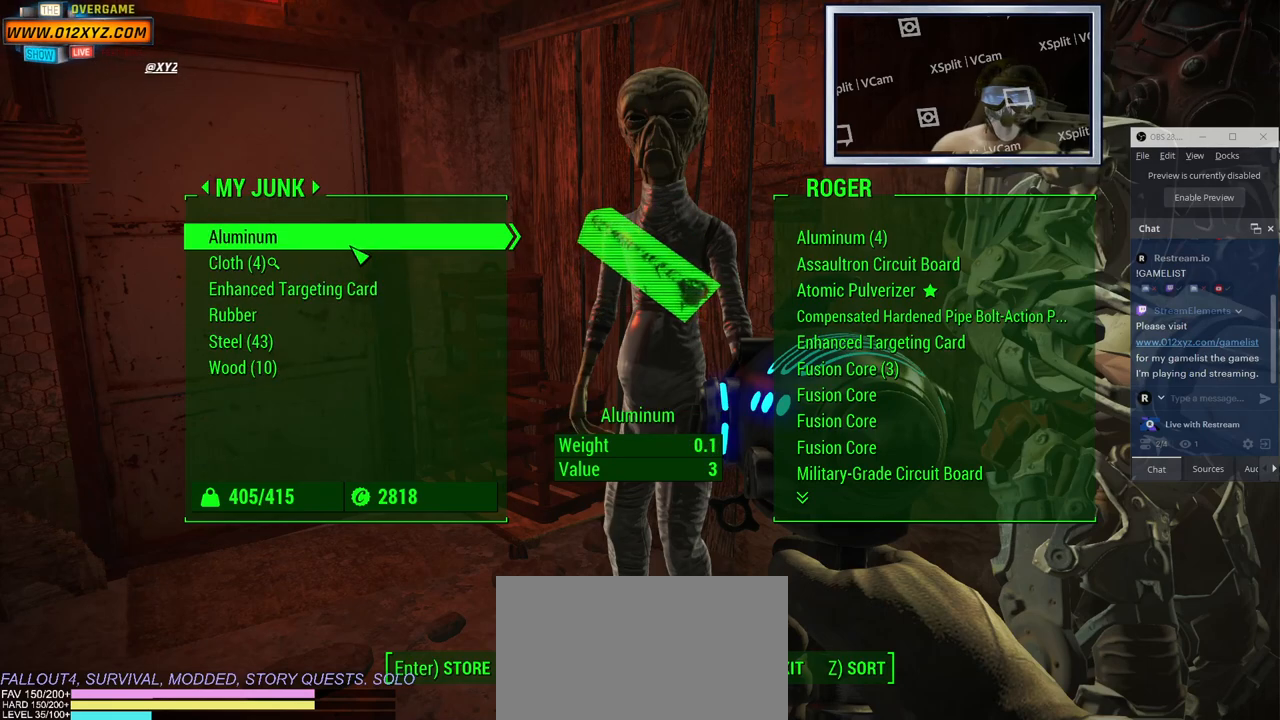
{"keys": [], "mouse": [], "events": [[217, "mouse_left", "down"], [333, "mouse_left", "up"]]}
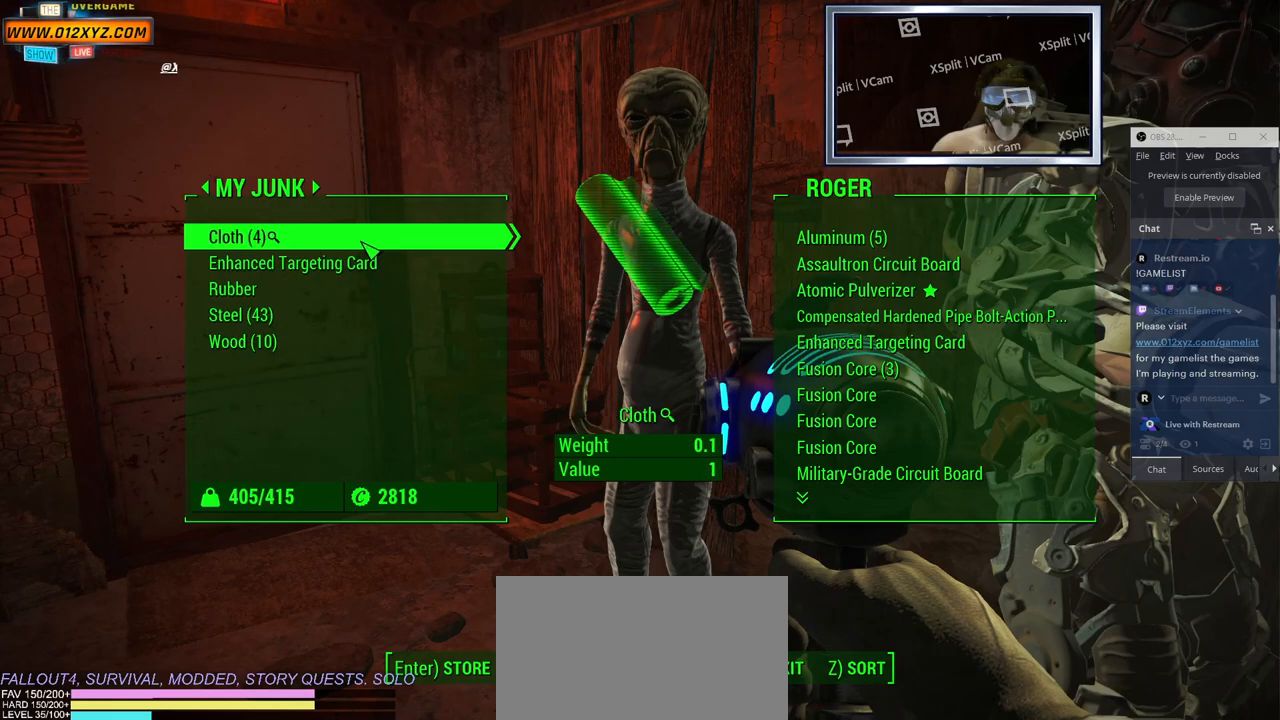
{"keys": [], "mouse": [], "events": []}
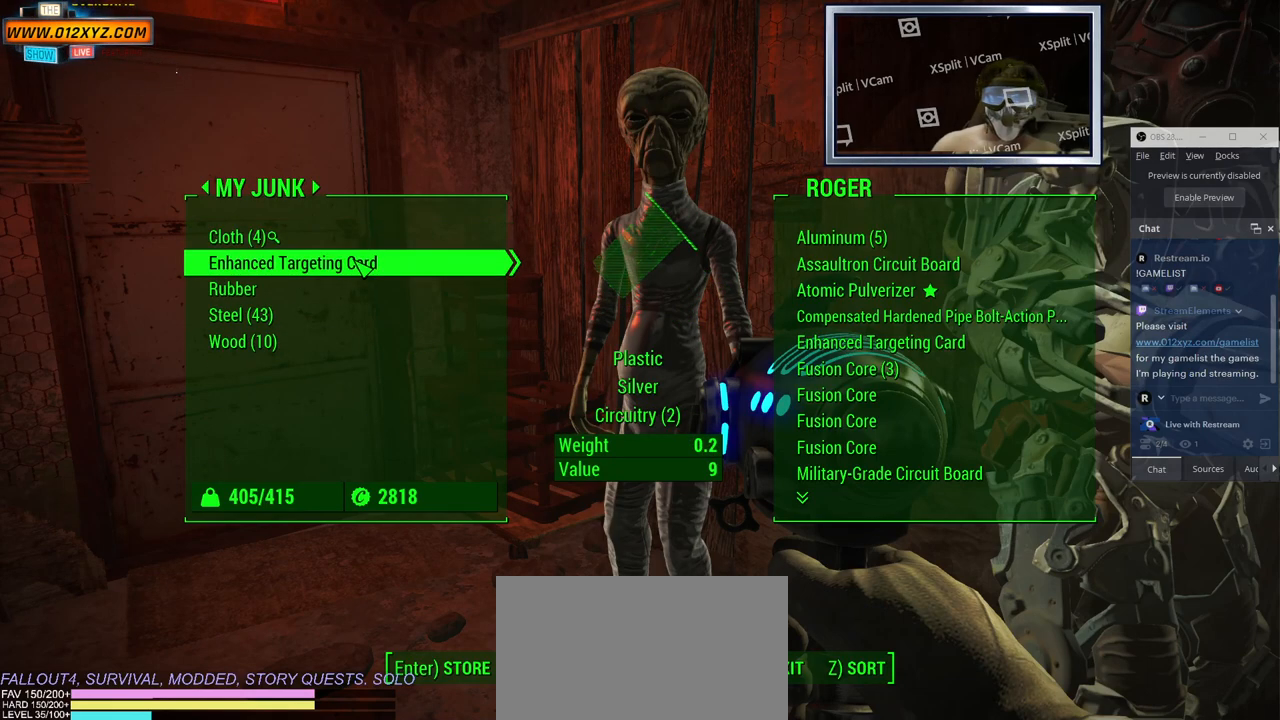
{"keys": [], "mouse": ["left"], "events": [[33, "mouse_left", "down"], [117, "mouse_left", "up"], [483, "mouse_left", "down"]]}
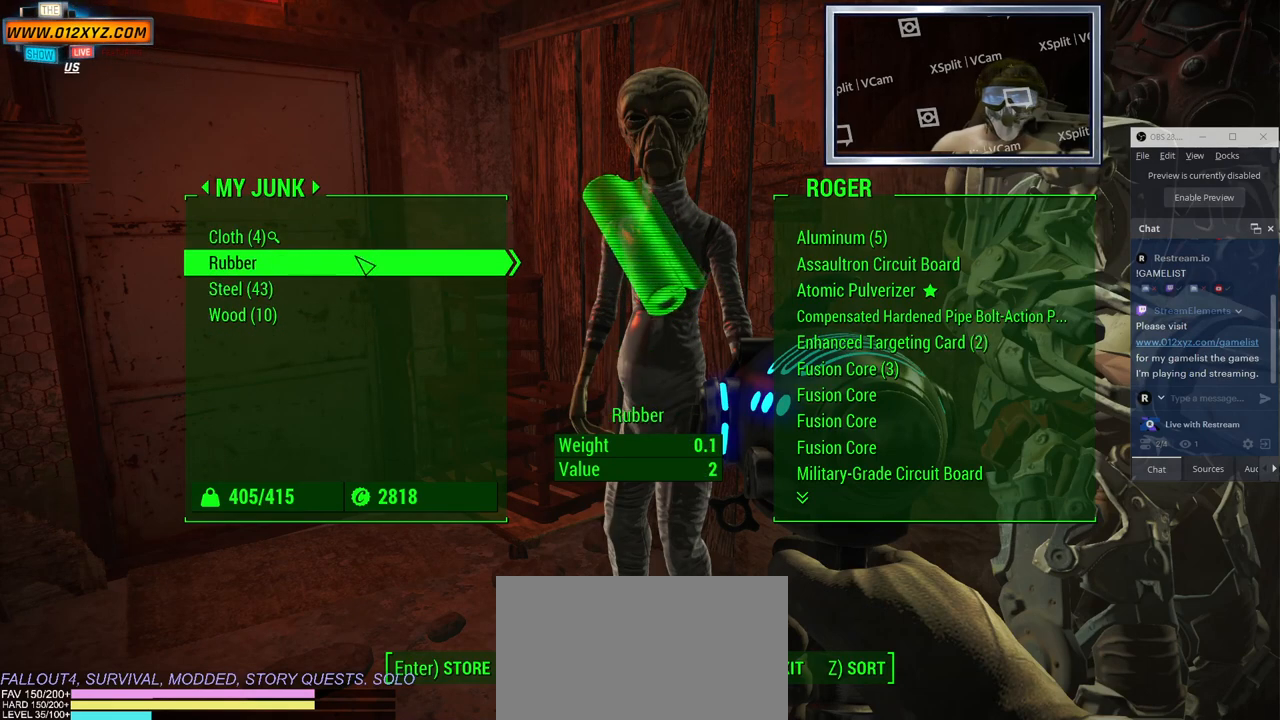
{"keys": [], "mouse": [], "events": [[100, "mouse_left", "up"]]}
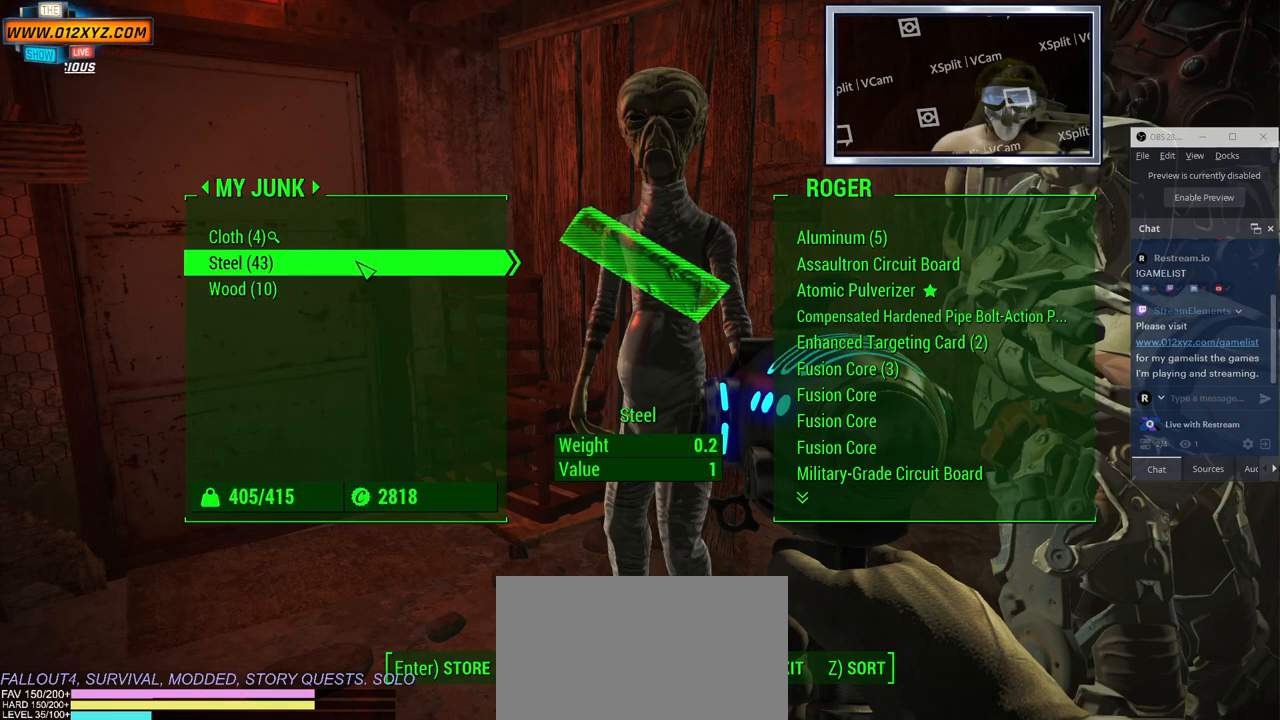
{"keys": [], "mouse": [], "events": []}
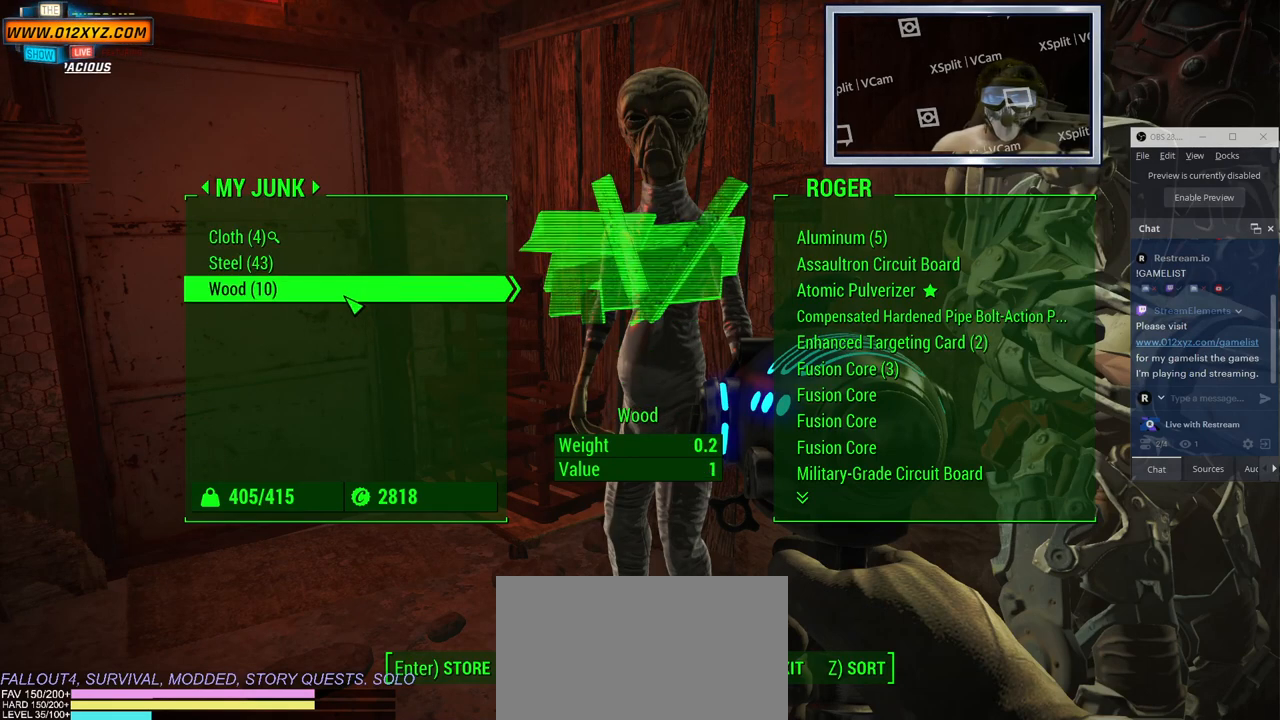
{"keys": [], "mouse": [], "events": [[183, "tab", "down"], [383, "tab", "up"]]}
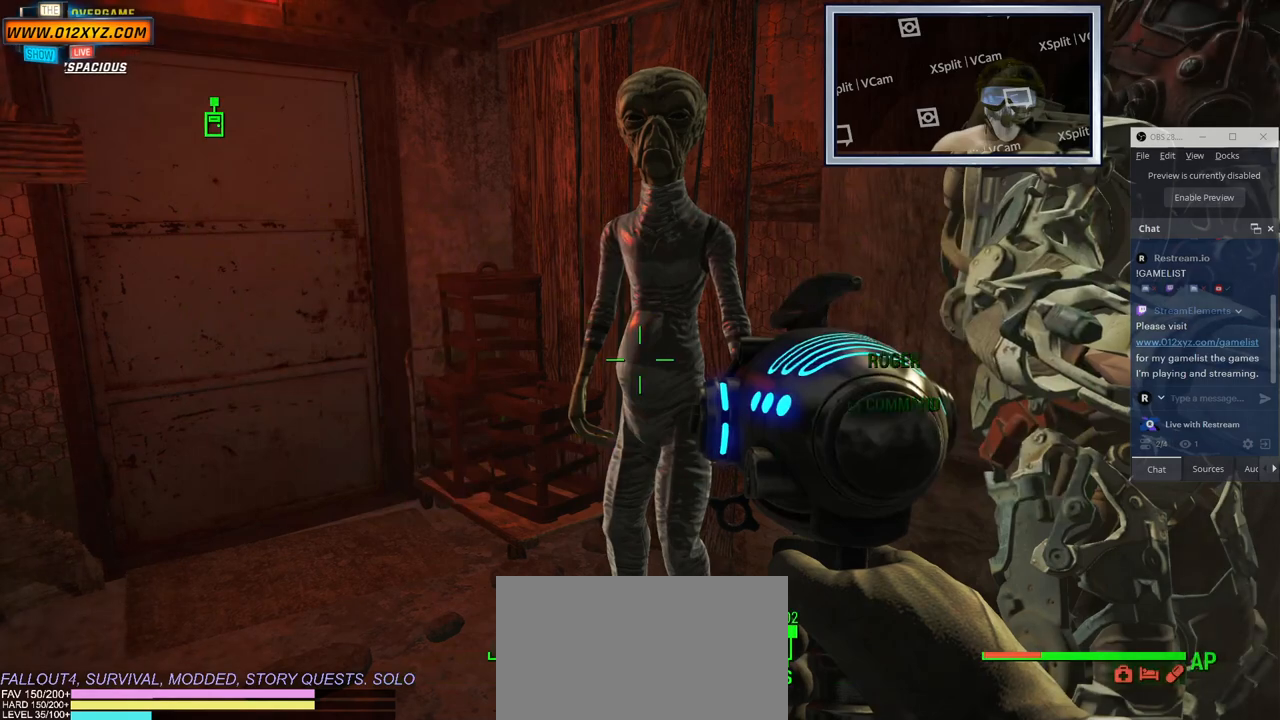
{"keys": ["a", "w"], "mouse": [], "events": [[333, "a", "down"], [500, "w", "down"]]}
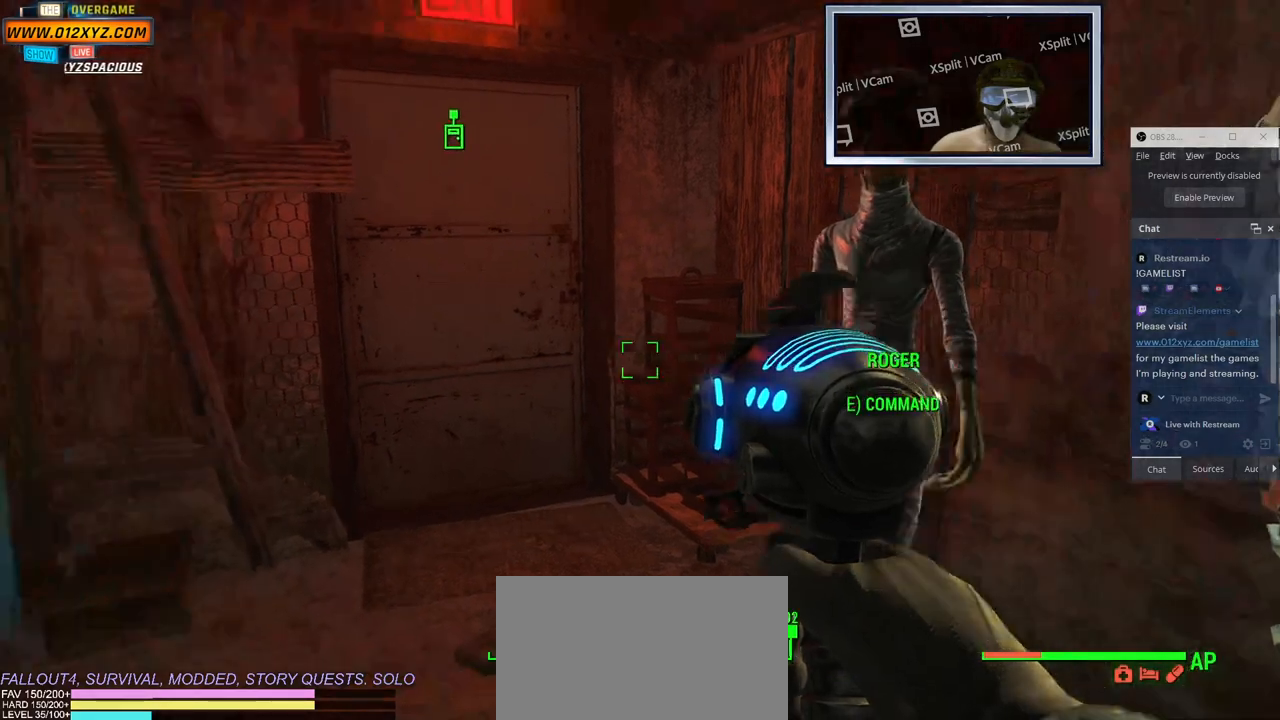
{"keys": ["w"], "mouse": [], "events": [[50, "a", "up"]]}
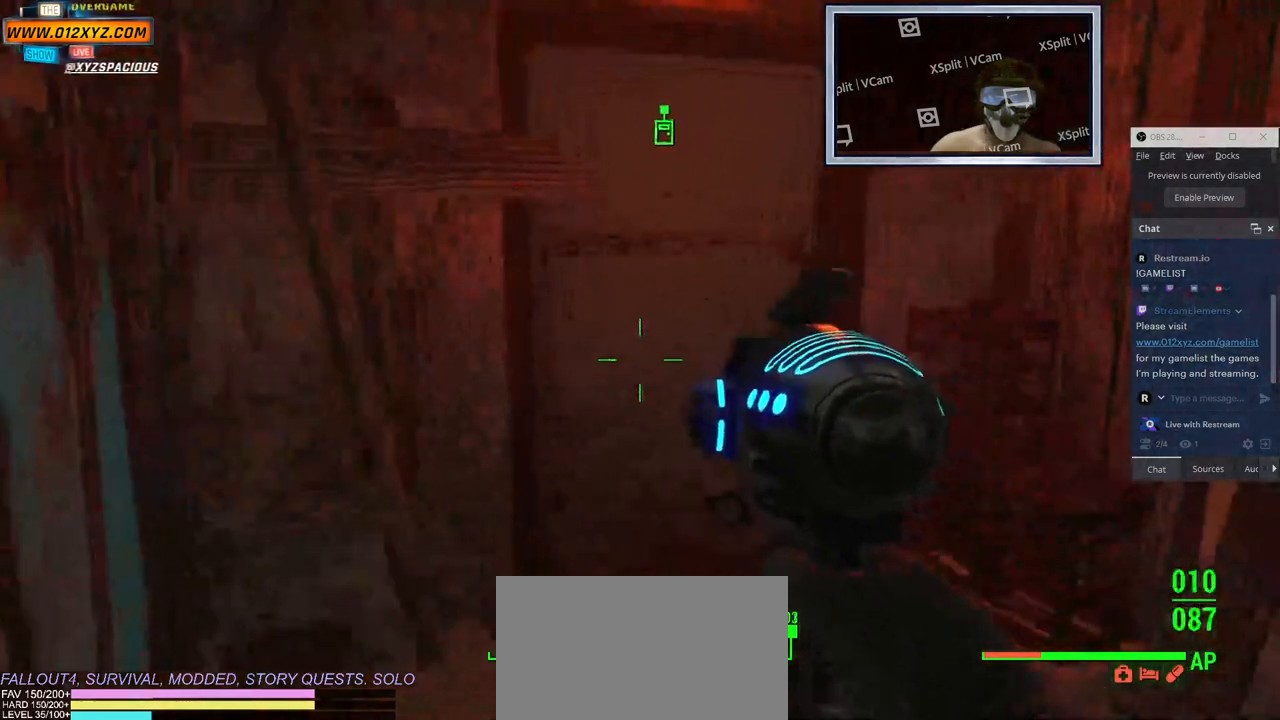
{"keys": ["w"], "mouse": [], "events": []}
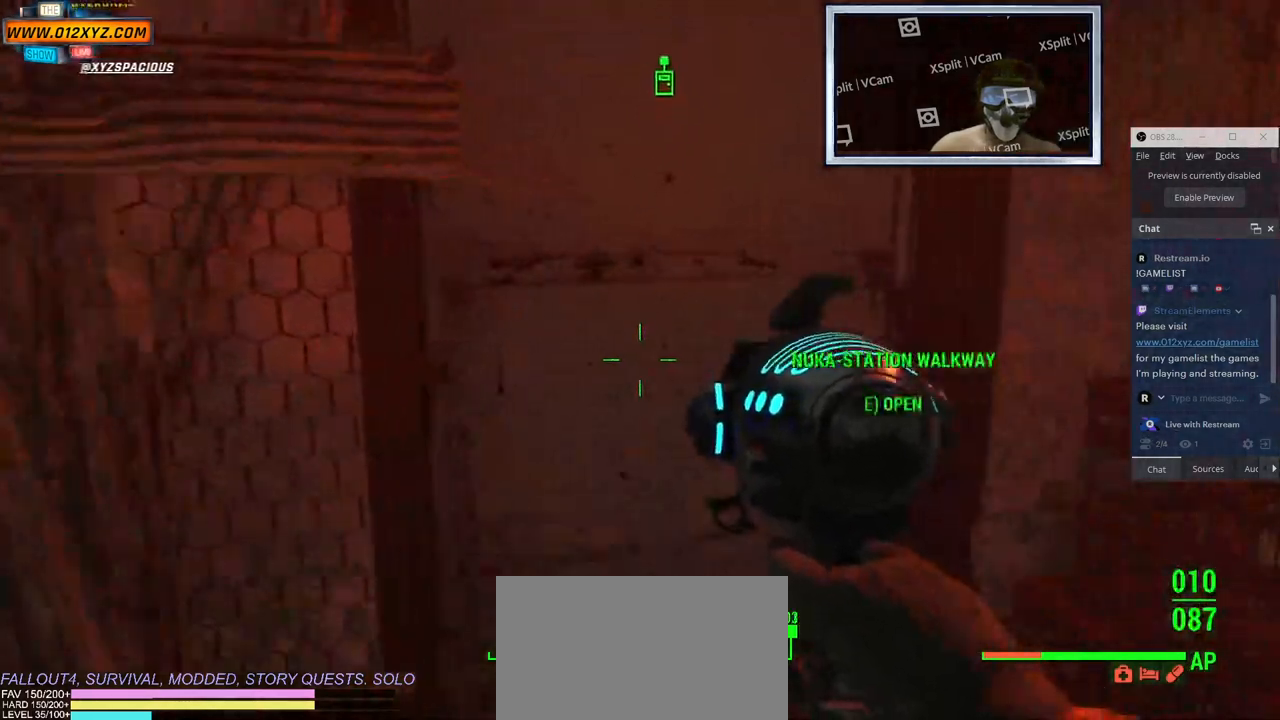
{"keys": [], "mouse": [], "events": [[33, "w", "up"], [200, "e", "down"], [300, "e", "up"]]}